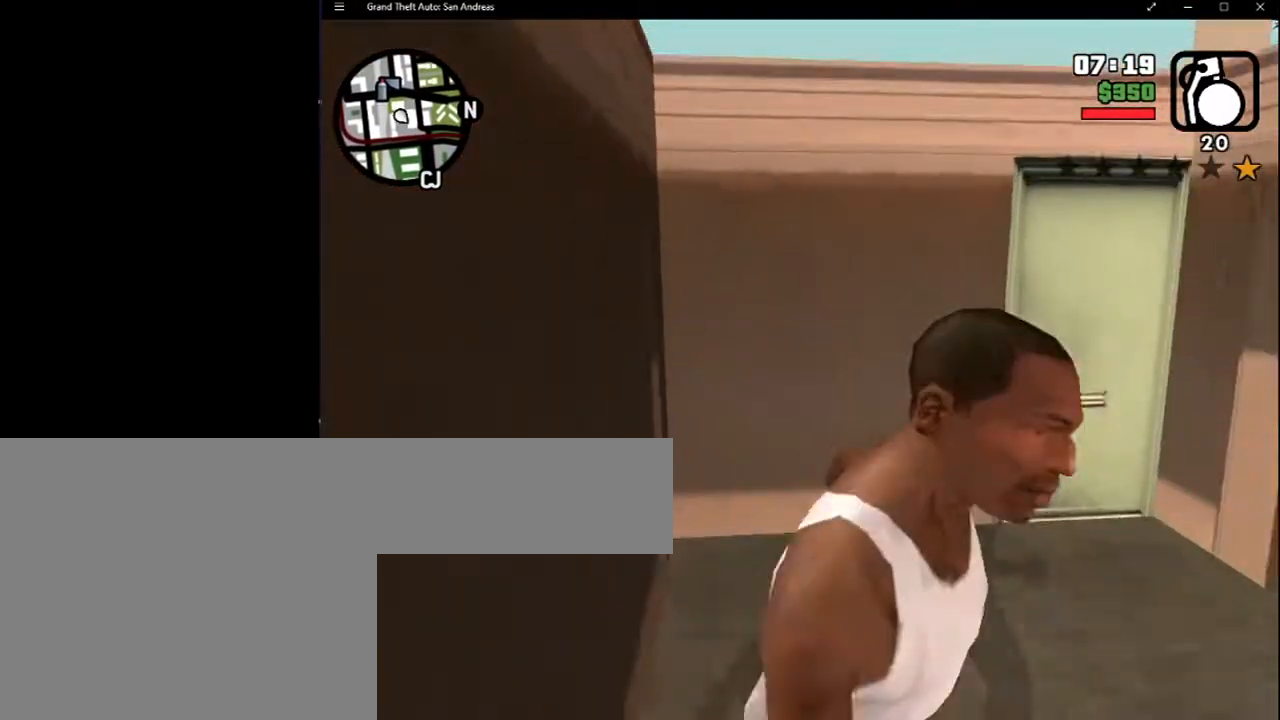
Gameplay with keyboard and mouse; each line is a JSON object with the keys and mouse buttons held at the frame after it. "events" lists presses ("down") and releases ("up") of "2", "8", "a", "c", "caps_lock", "ctrl", "d", "down", "e", "escape", "f", "f1", "f2", "f3", "g", "h", "left", "q", "r", "return", "right", "s", "shift", "space", "tab", "up", "v", "w", "x", "y", "z", "mouse_left", "mouse_middle", "mouse_right", "mouse_wheel_up" and "mouse_wheel_down" between this image and that frame as [ms after this image, input, new state], when the widget could be followed in between. "mouse_left", "mouse_middle", "mouse_right", "mouse_wheel_up", "mouse_wheel_down" = the "left", "middle", "right", "wheel_up", "wheel_down" buttons of the "mouse" list. No other keys are recorded. Mouse movement is not recorded.
{"keys": ["shift"], "mouse": [], "events": [[383, "shift", "down"]]}
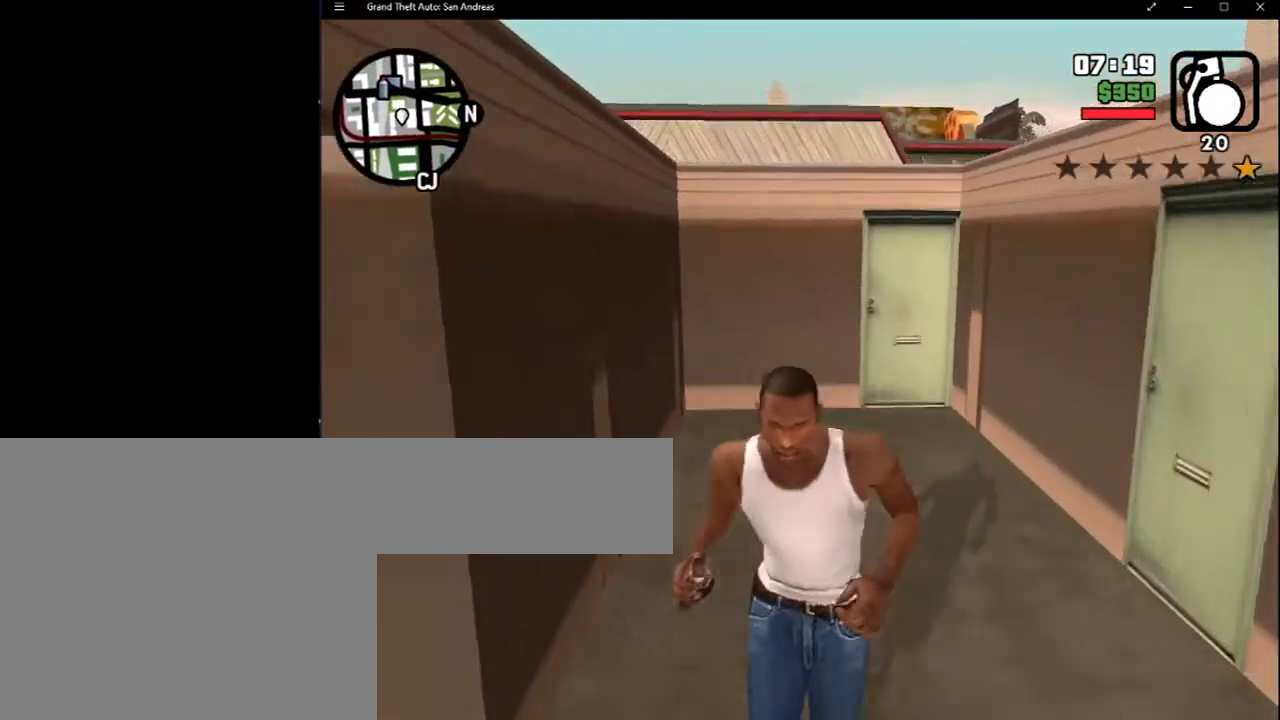
{"keys": [], "mouse": [], "events": [[17, "shift", "up"]]}
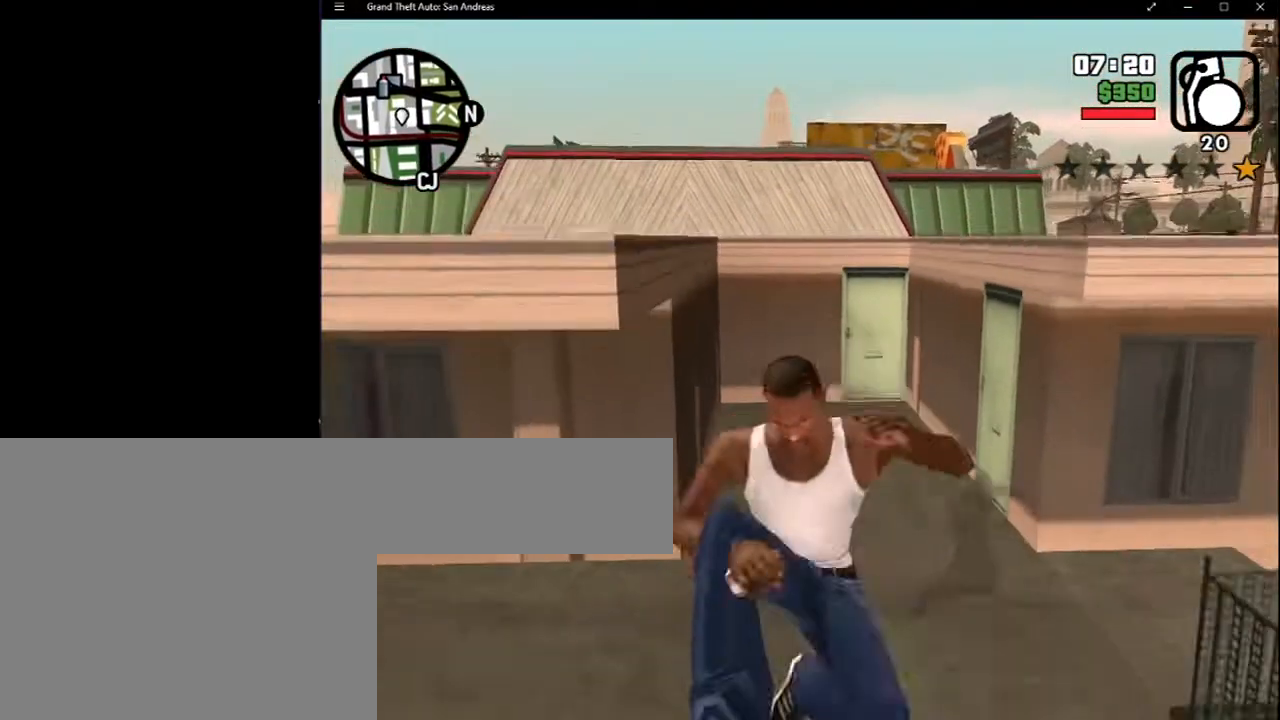
{"keys": [], "mouse": [], "events": []}
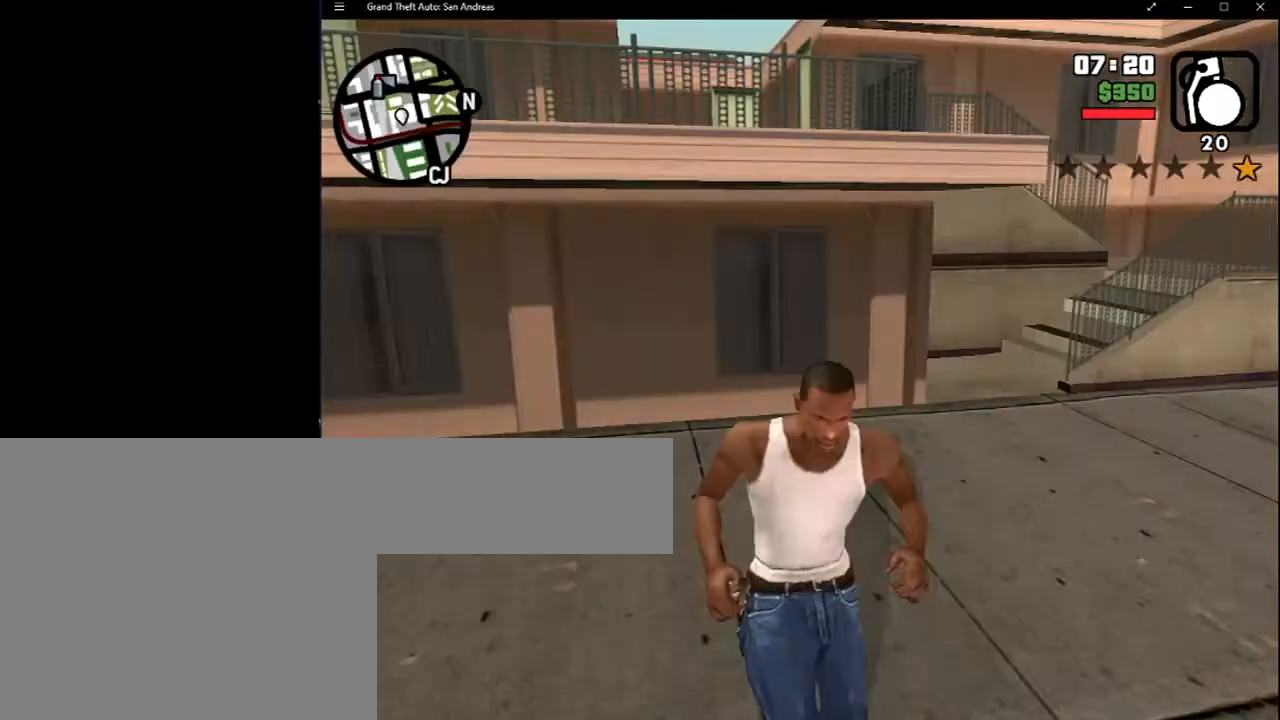
{"keys": [], "mouse": [], "events": []}
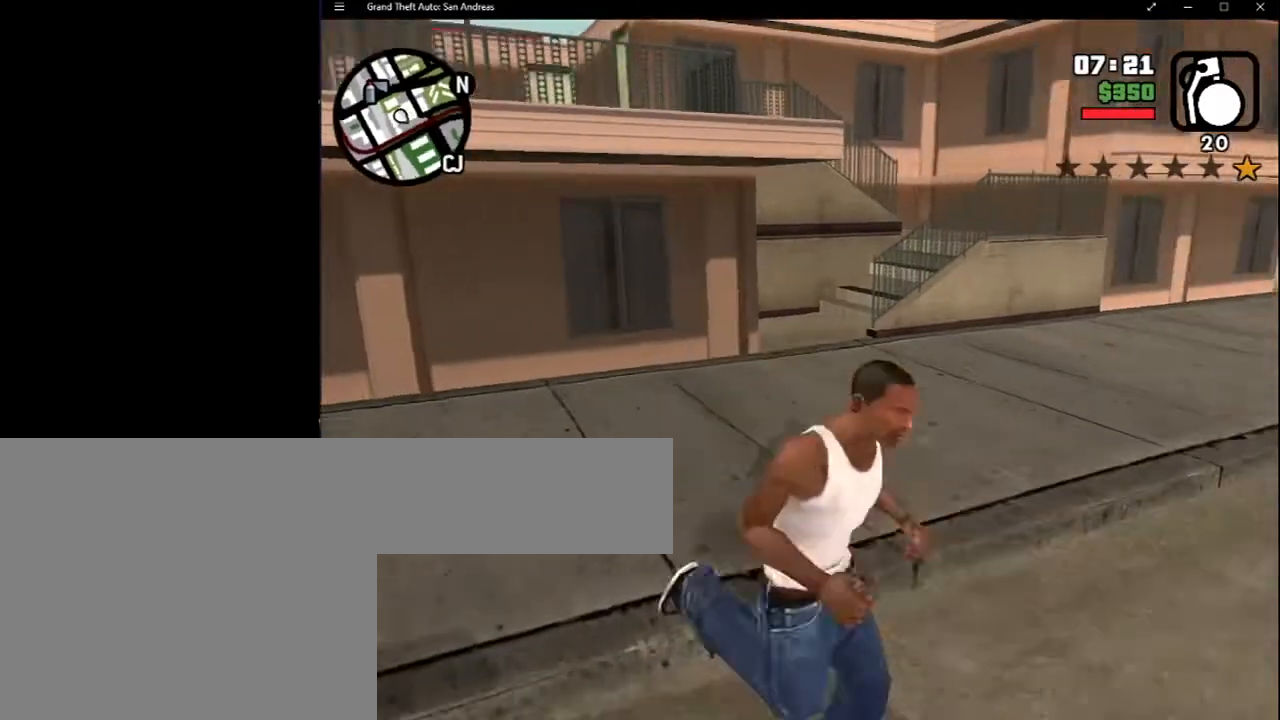
{"keys": ["f"], "mouse": [], "events": [[450, "f", "down"]]}
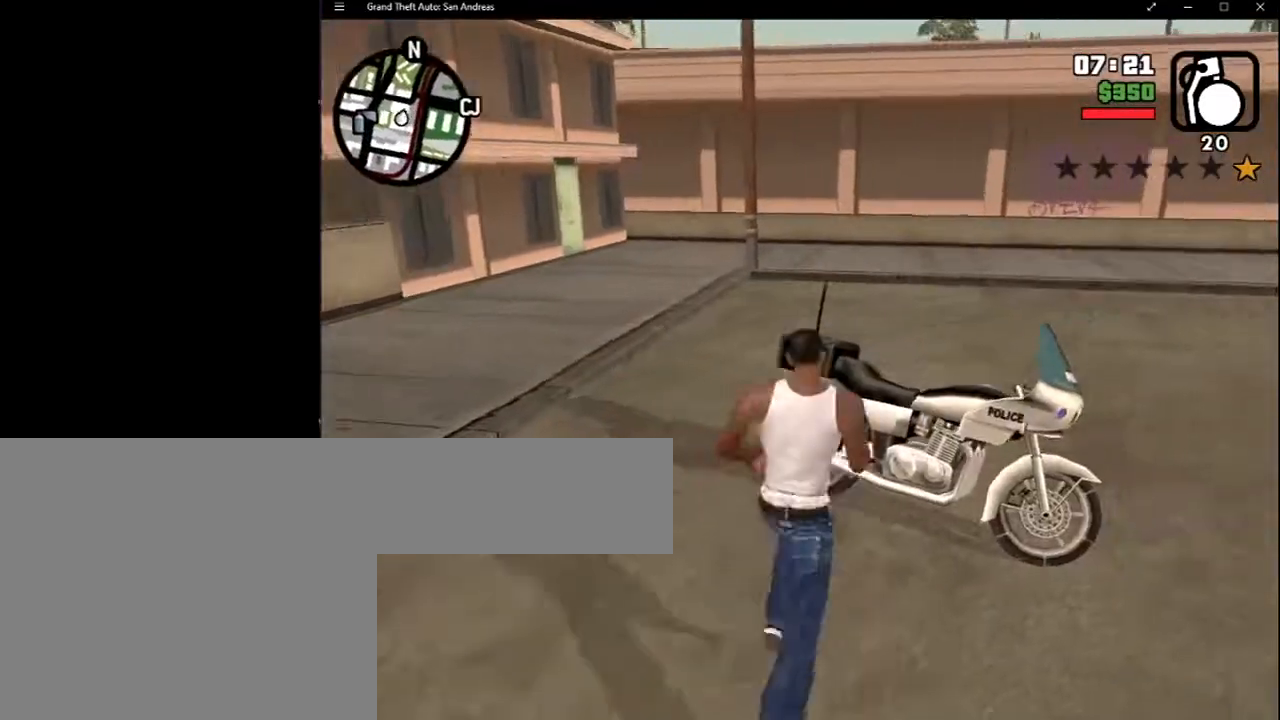
{"keys": [], "mouse": [], "events": [[100, "f", "up"]]}
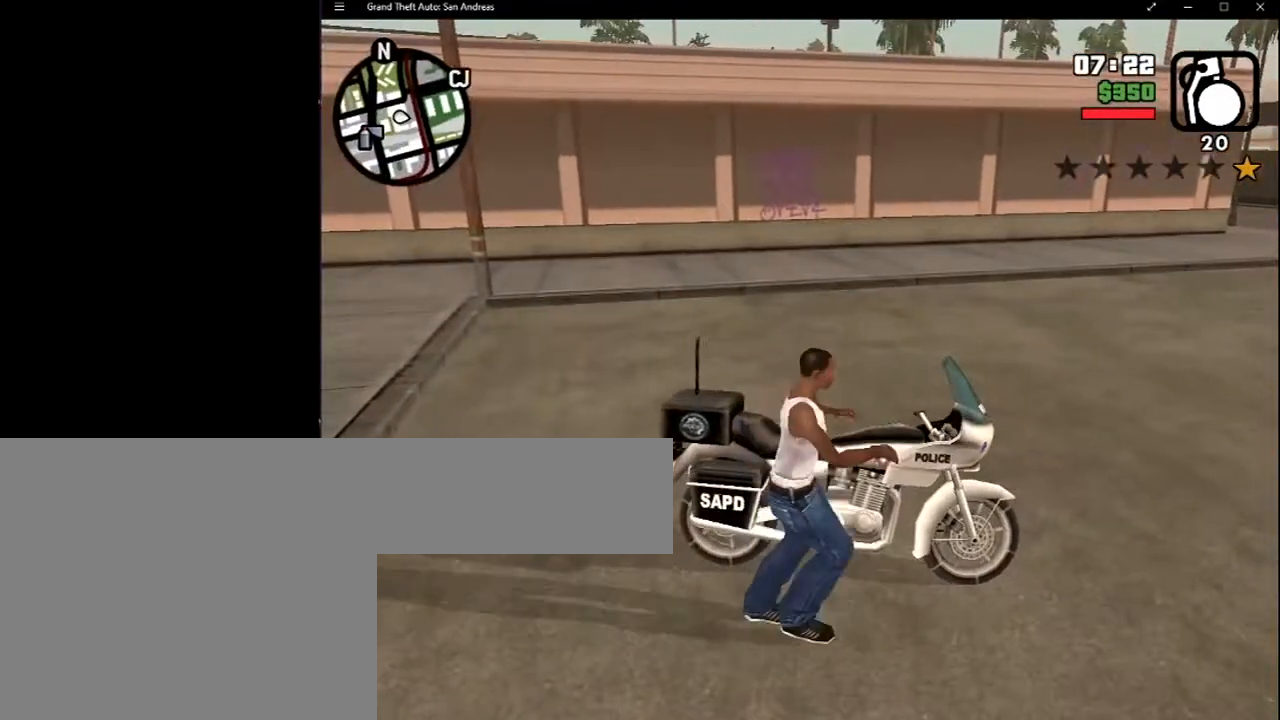
{"keys": [], "mouse": [], "events": []}
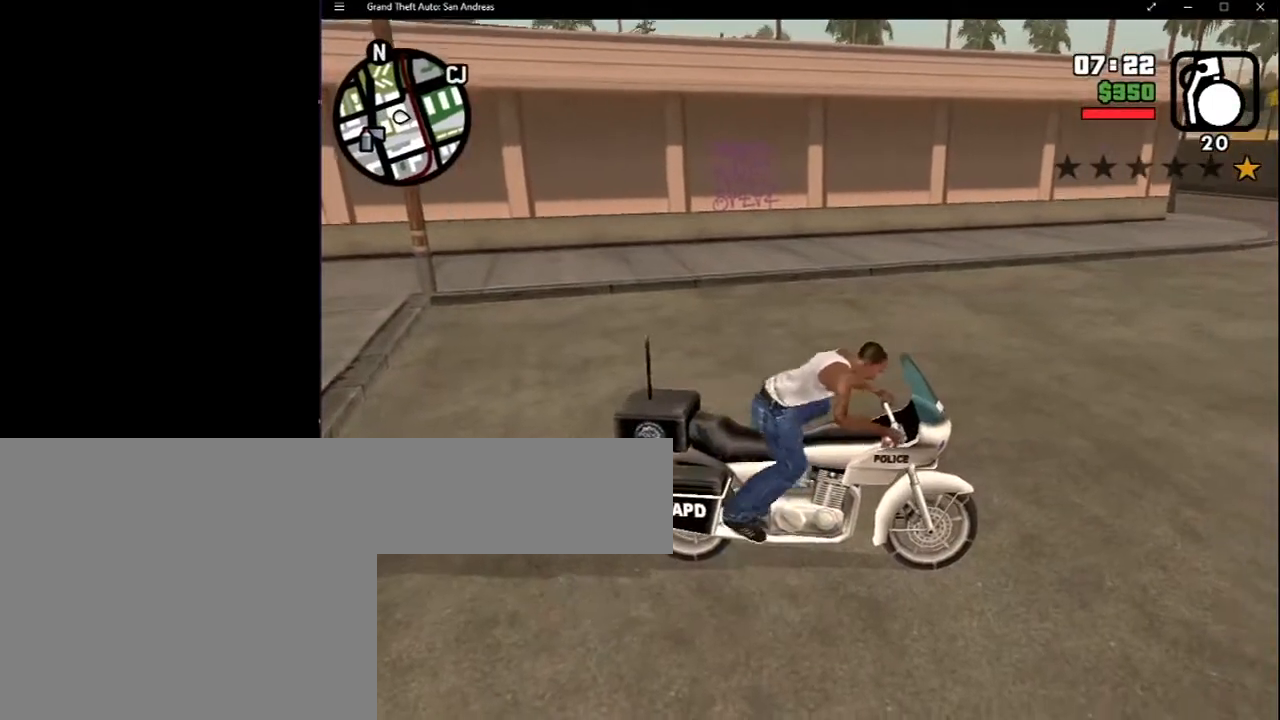
{"keys": [], "mouse": [], "events": []}
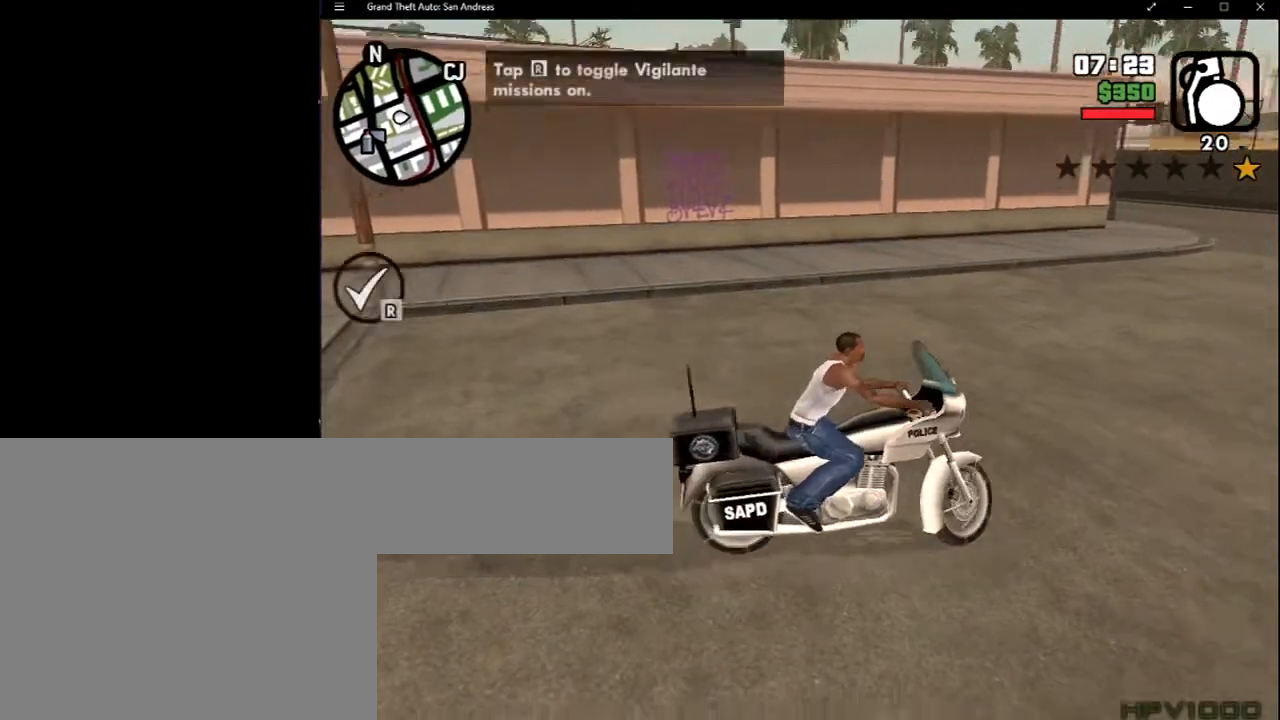
{"keys": [], "mouse": [], "events": []}
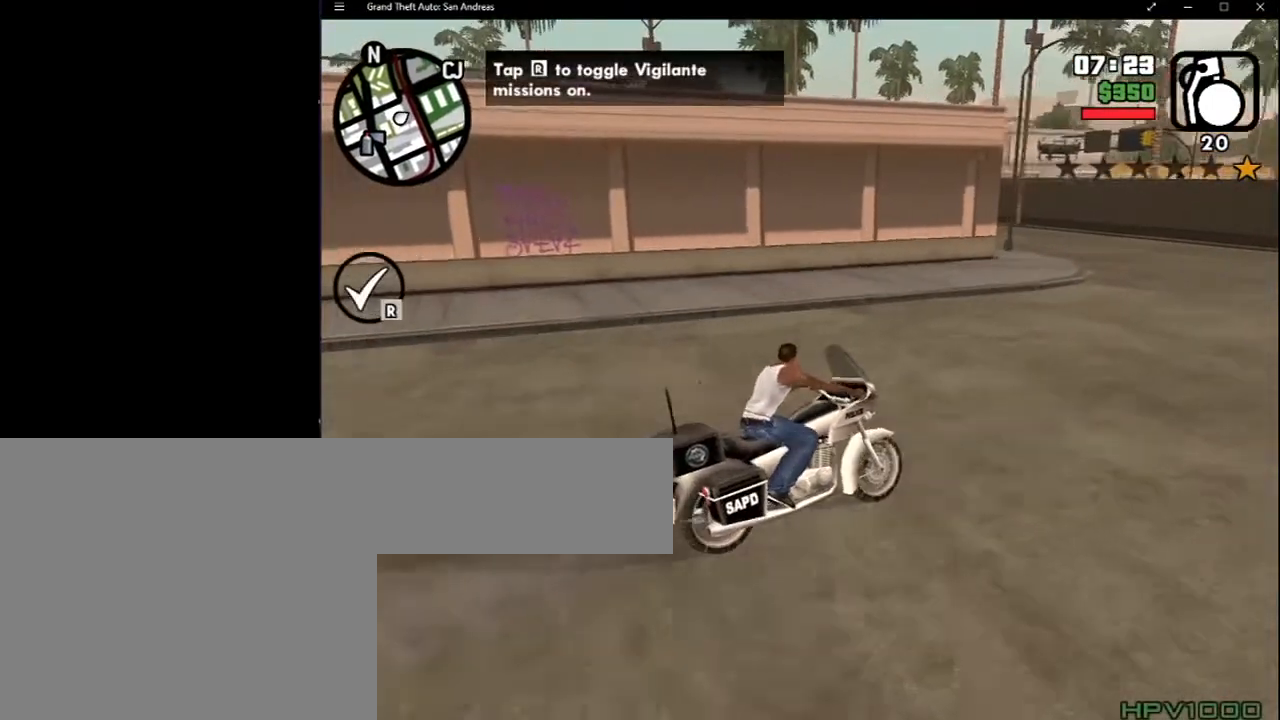
{"keys": [], "mouse": [], "events": []}
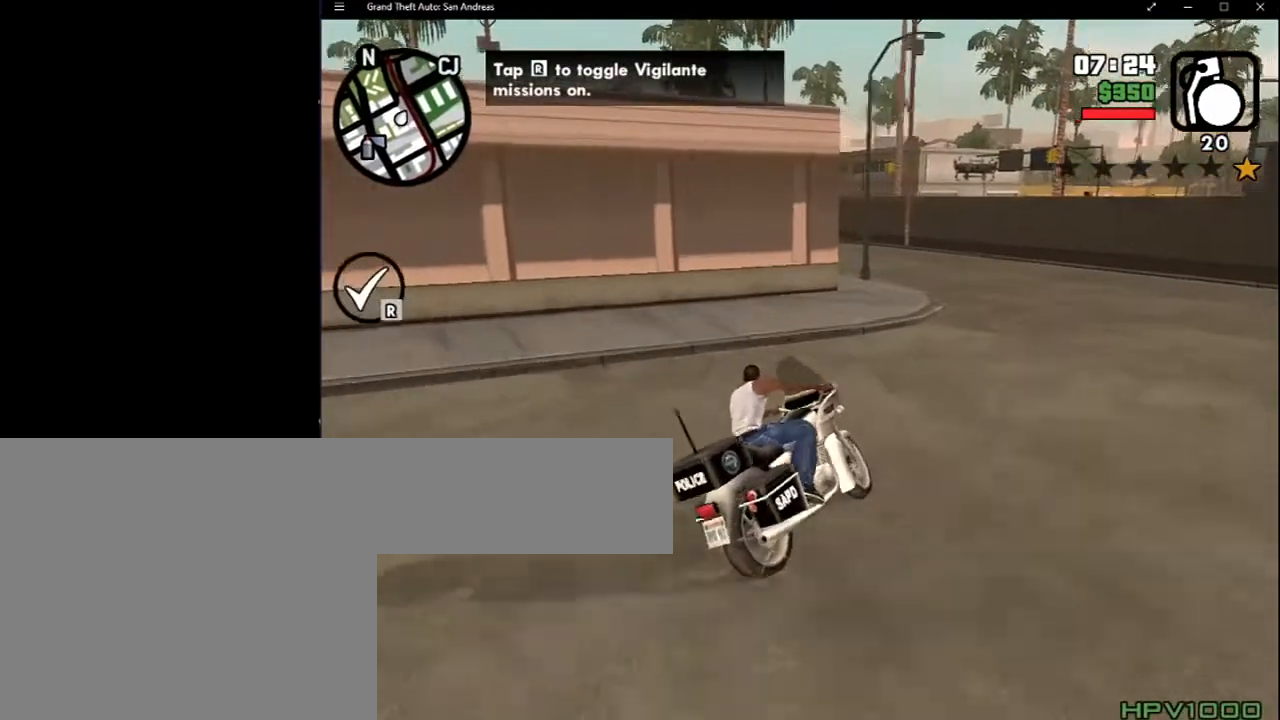
{"keys": [], "mouse": [], "events": []}
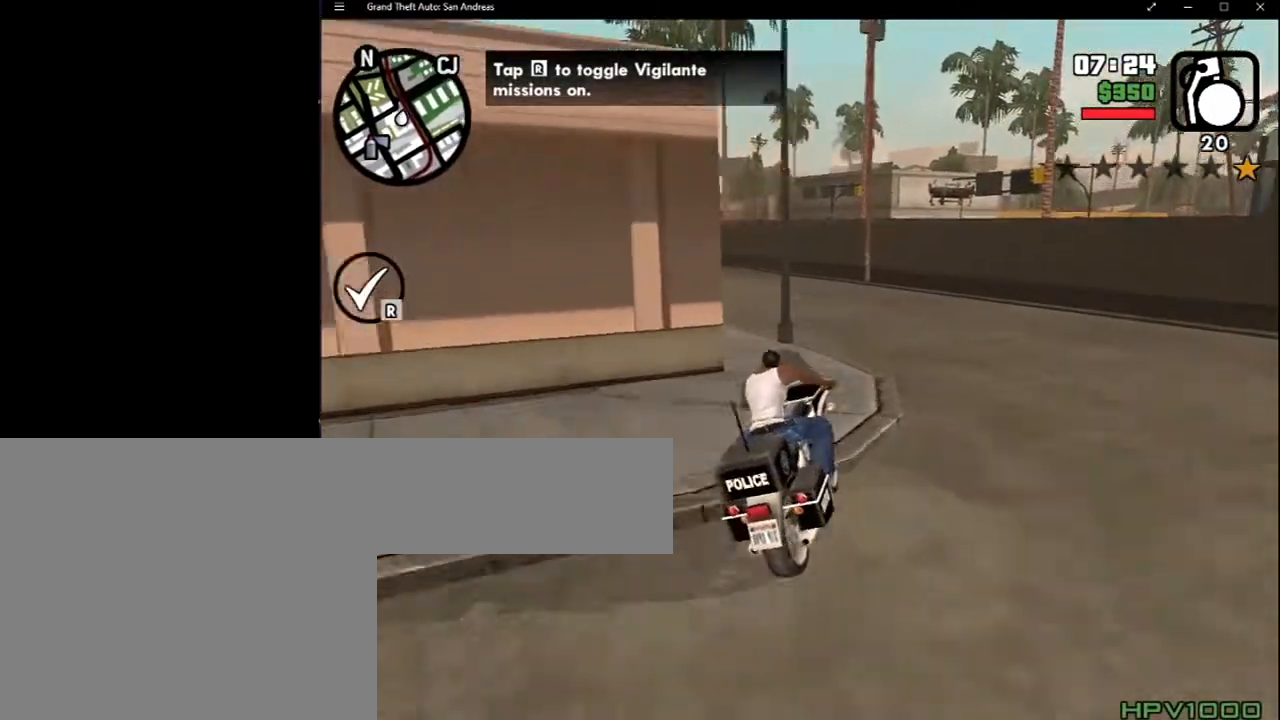
{"keys": [], "mouse": [], "events": []}
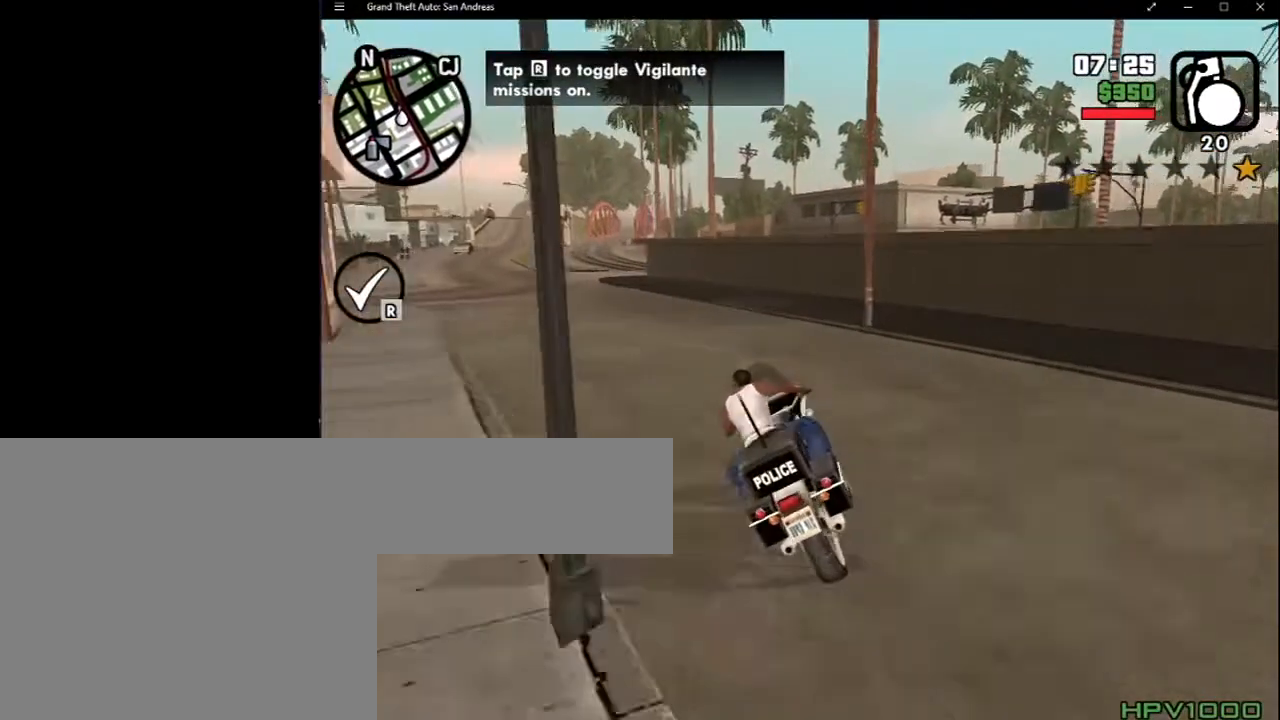
{"keys": [], "mouse": [], "events": []}
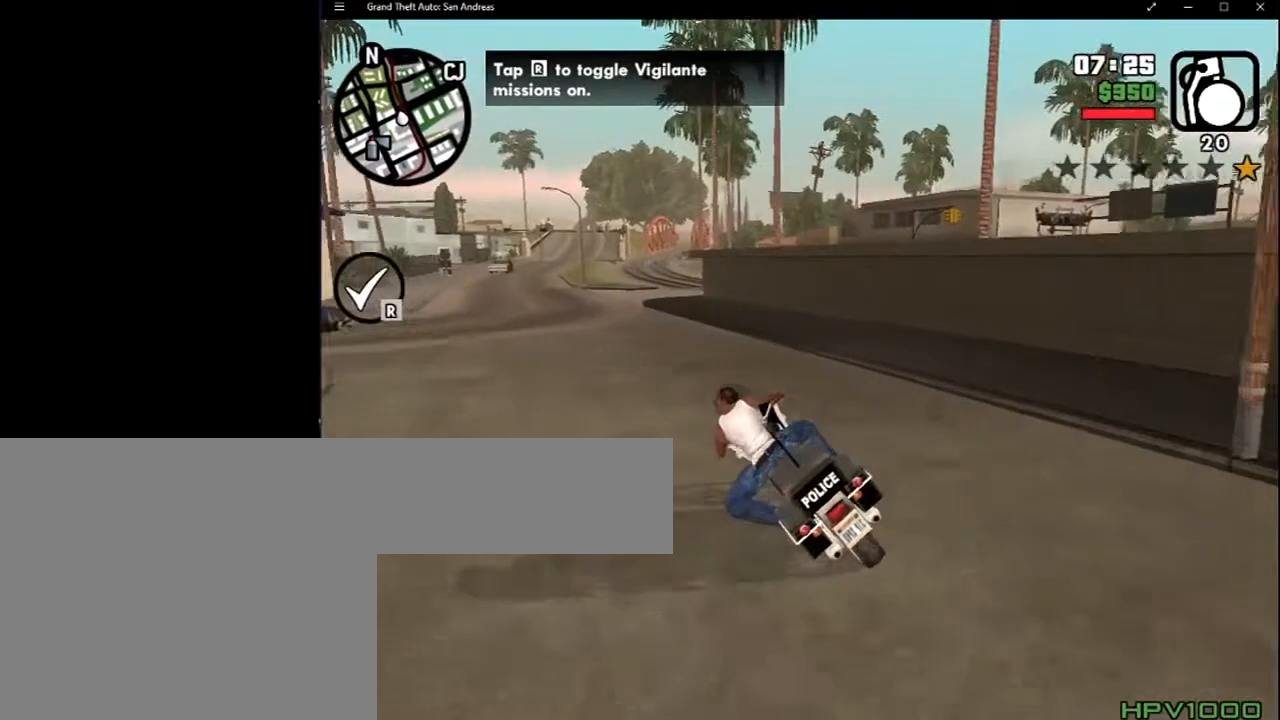
{"keys": [], "mouse": [], "events": [[167, "r", "down"], [250, "r", "up"]]}
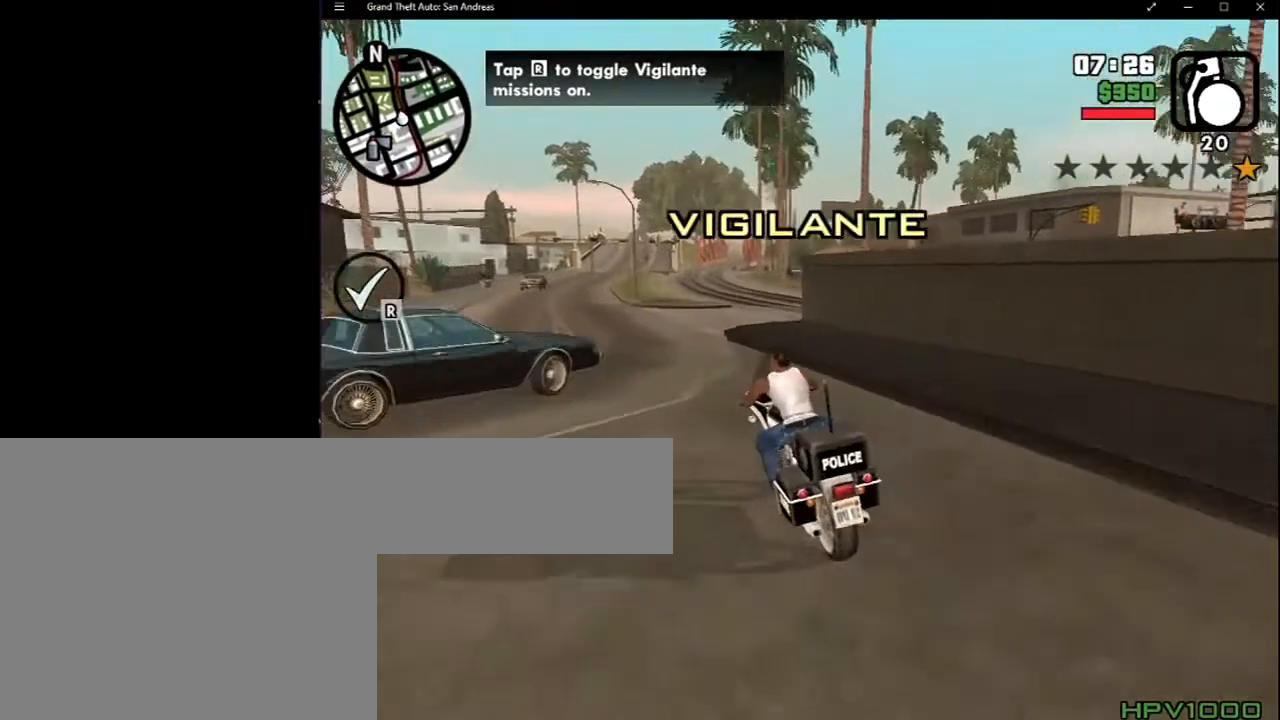
{"keys": ["space"], "mouse": [], "events": [[467, "space", "down"]]}
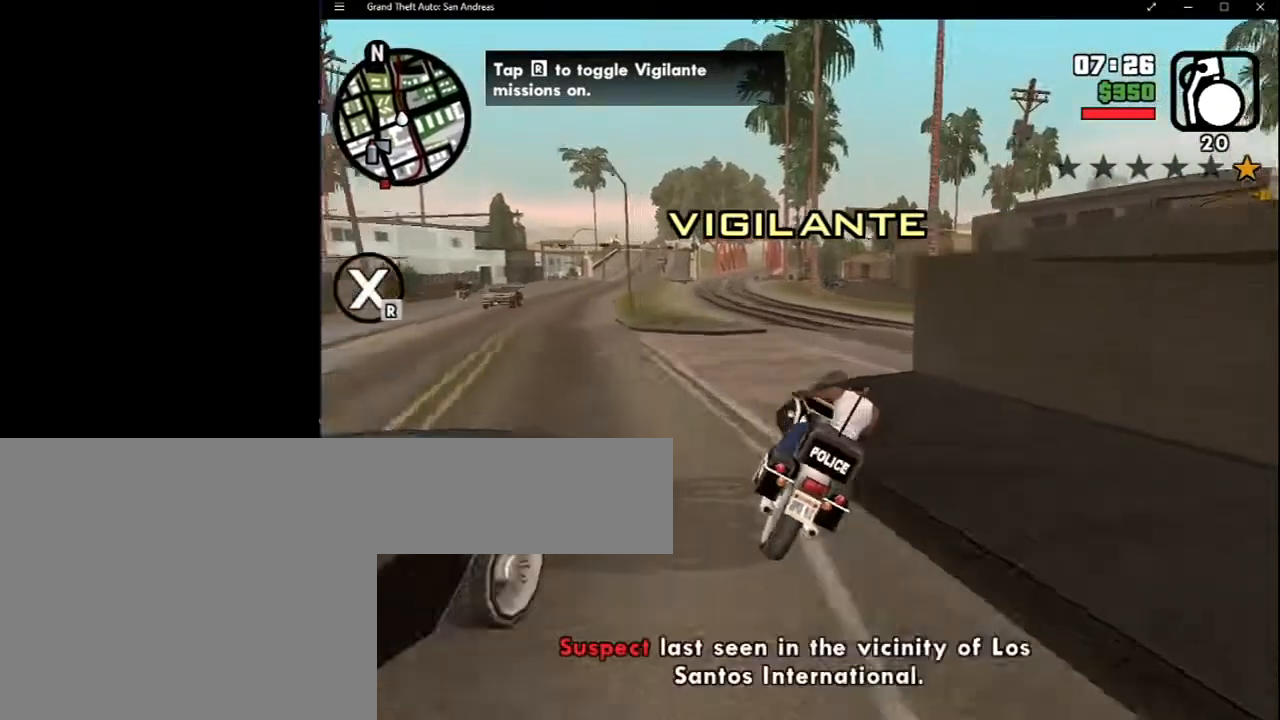
{"keys": [], "mouse": [], "events": [[283, "space", "up"]]}